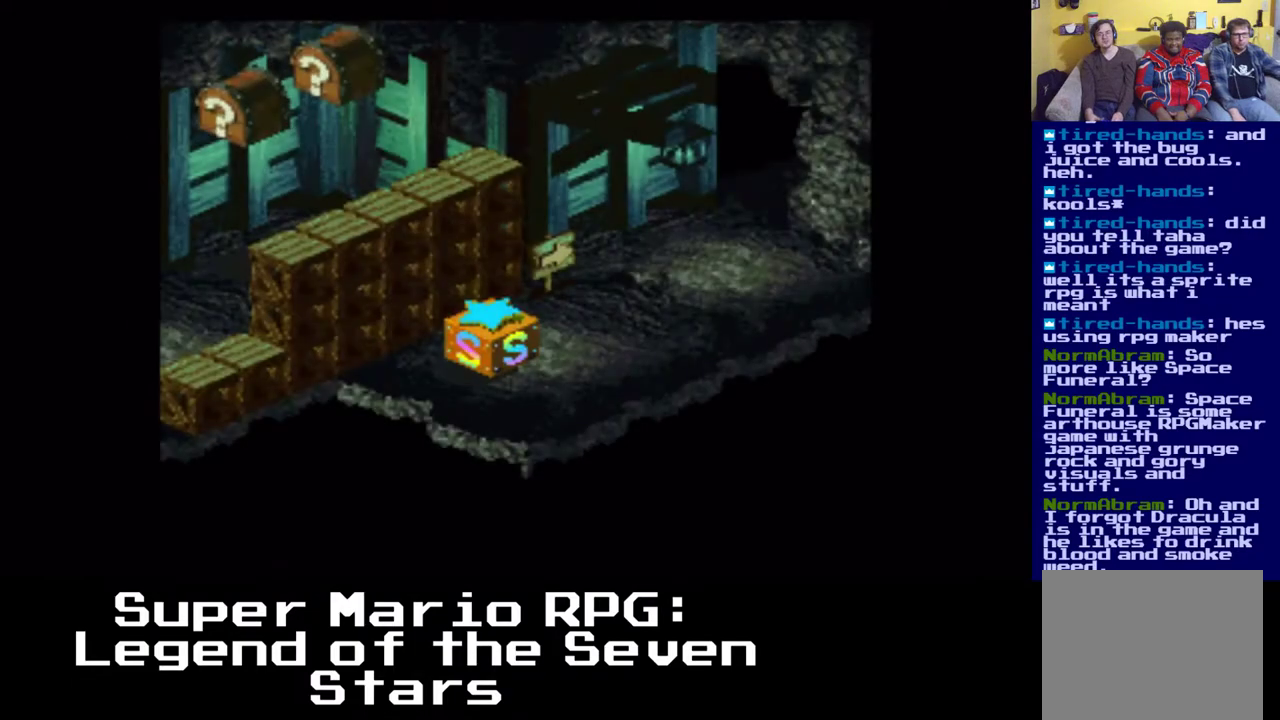
Gameplay with a controller (Xbox layout); each line is a JSON object with the inputs held at the frame after it (dt_ms = milliseconds from this image to that frame). "events" lists button and stick changes between this image and that frame as [ms after this image, input, new state], when the widget could be followed in between. Not read: DPAD_DOWN DPAD_UP.
{"dt_ms": 500, "buttons": ["DPAD_LEFT"], "left_stick": "center", "right_stick": "center", "events": [[50, "DPAD_LEFT", "down"]]}
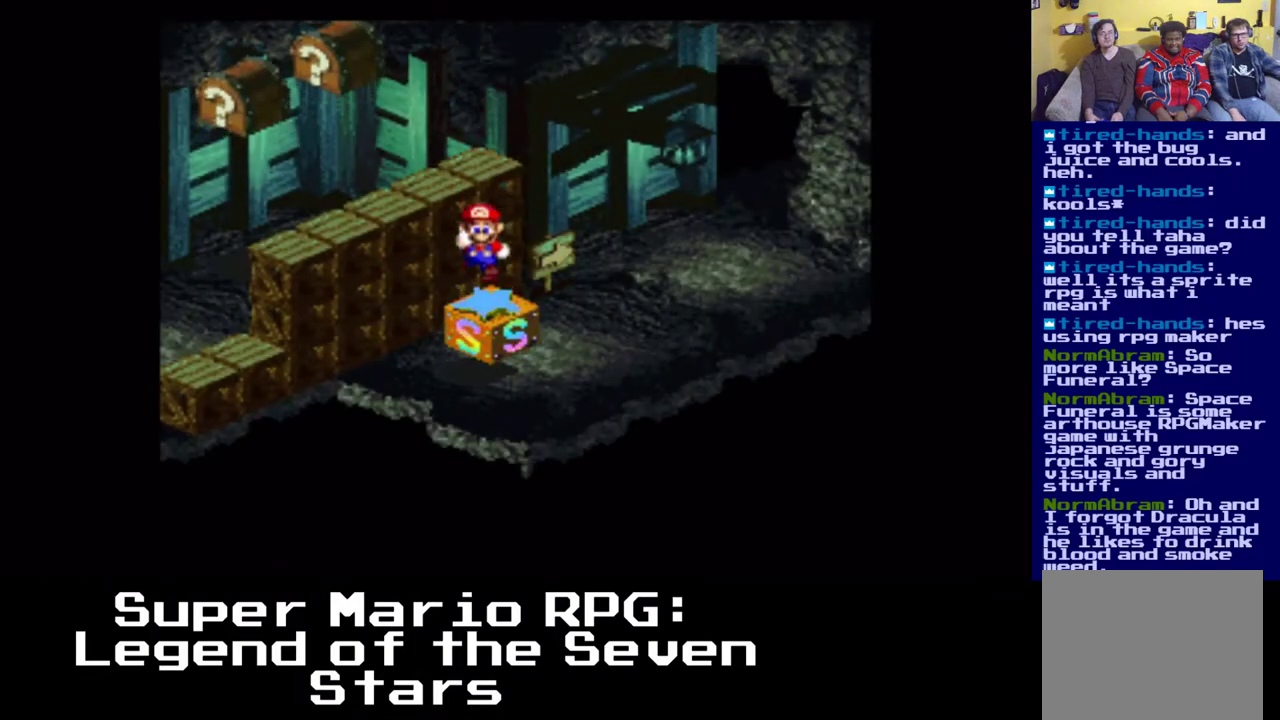
{"dt_ms": 500, "buttons": ["DPAD_LEFT"], "left_stick": "center", "right_stick": "center", "events": []}
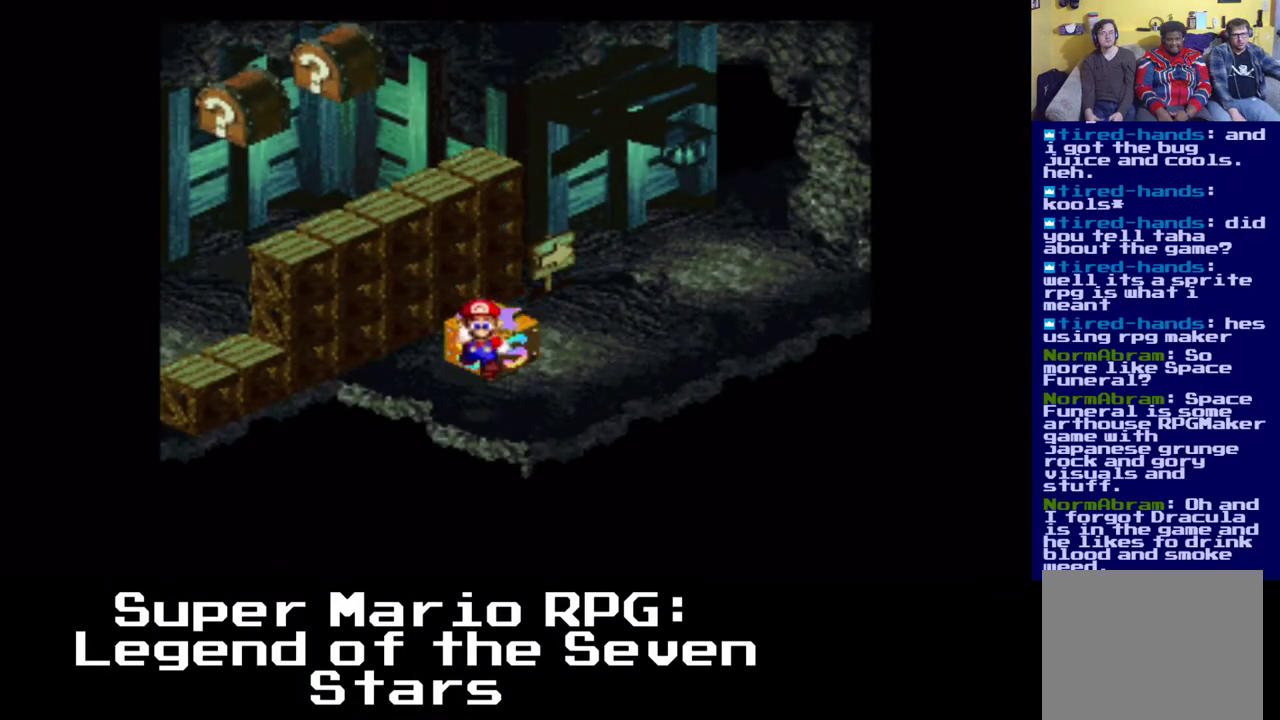
{"dt_ms": 500, "buttons": ["A", "X", "DPAD_LEFT"], "left_stick": "center", "right_stick": "center", "events": [[117, "X", "down"], [467, "A", "down"]]}
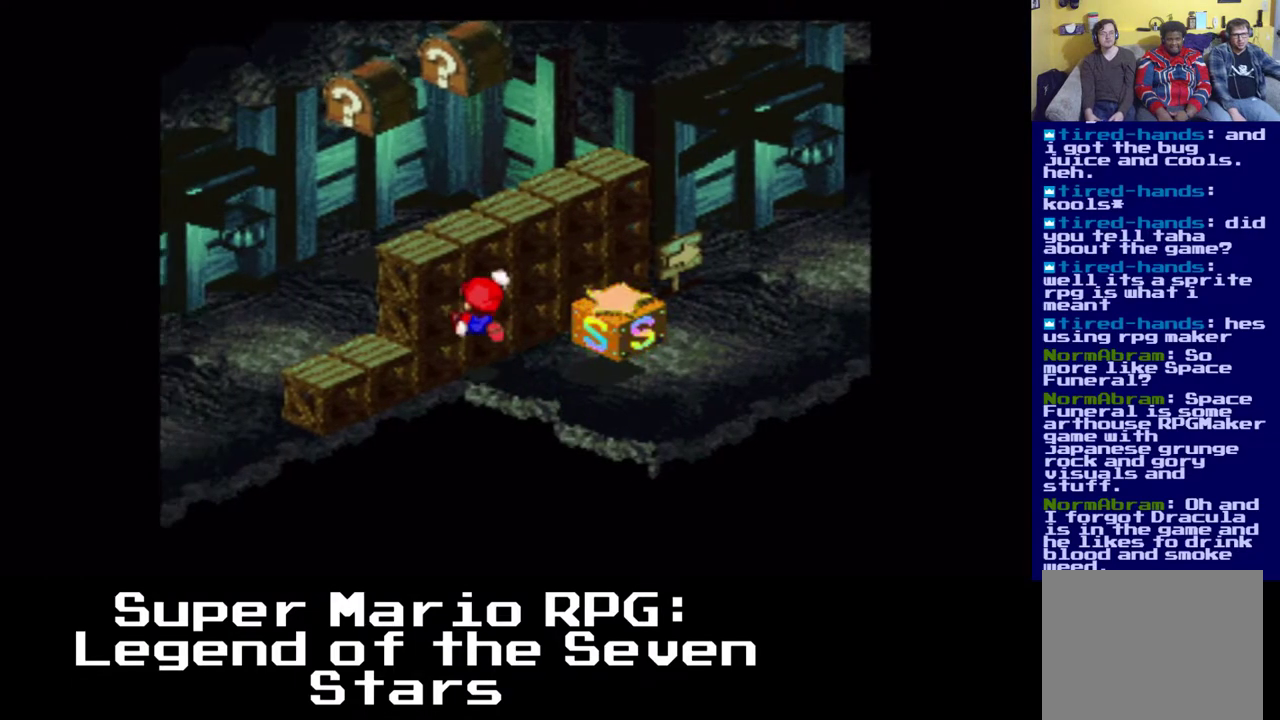
{"dt_ms": 500, "buttons": ["X"], "left_stick": "center", "right_stick": "center", "events": [[200, "DPAD_LEFT", "up"], [317, "DPAD_RIGHT", "down"], [400, "A", "up"], [500, "DPAD_RIGHT", "up"]]}
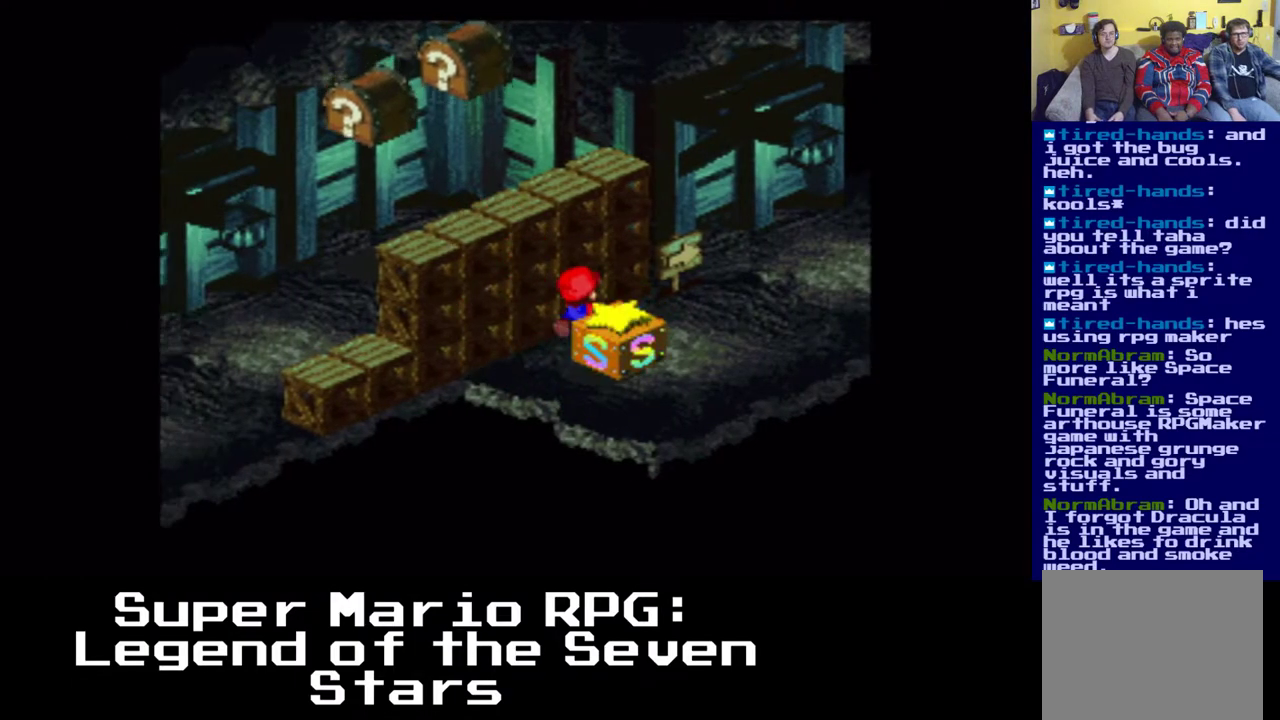
{"dt_ms": 500, "buttons": ["X", "DPAD_RIGHT"], "left_stick": "center", "right_stick": "center", "events": [[17, "A", "down"], [317, "DPAD_RIGHT", "down"], [417, "A", "up"]]}
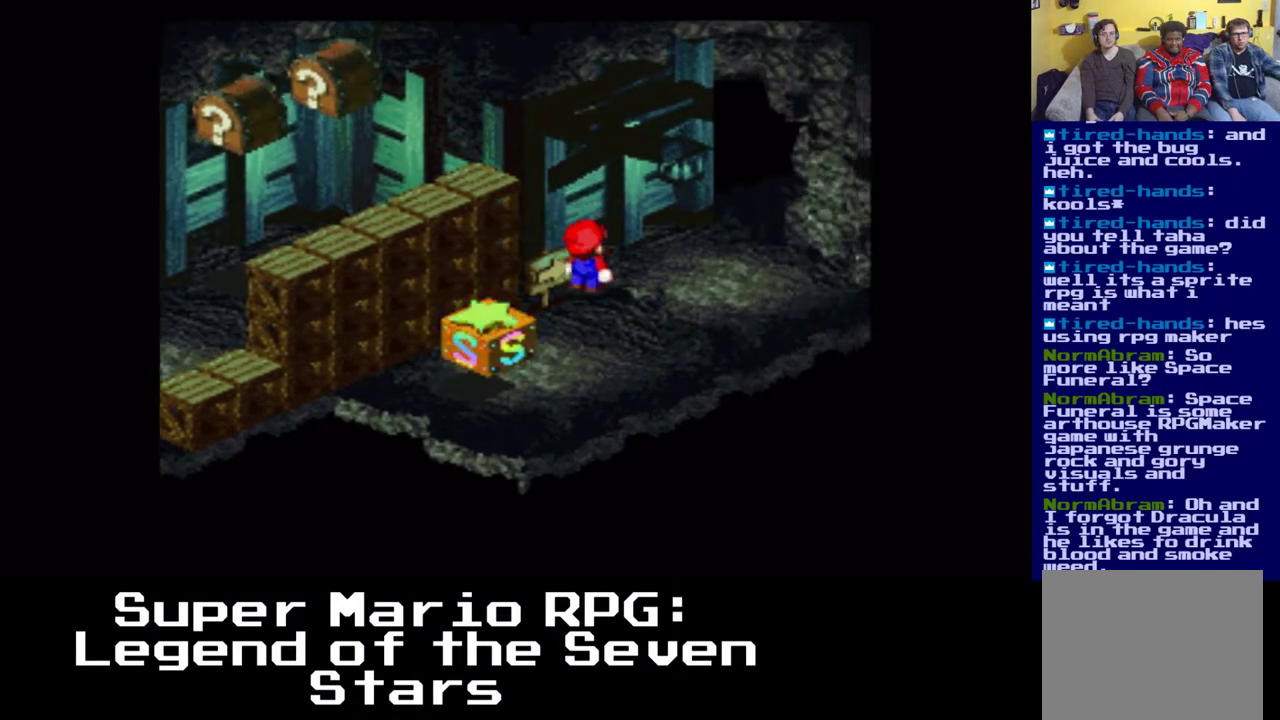
{"dt_ms": 500, "buttons": ["X", "DPAD_RIGHT"], "left_stick": "center", "right_stick": "center", "events": []}
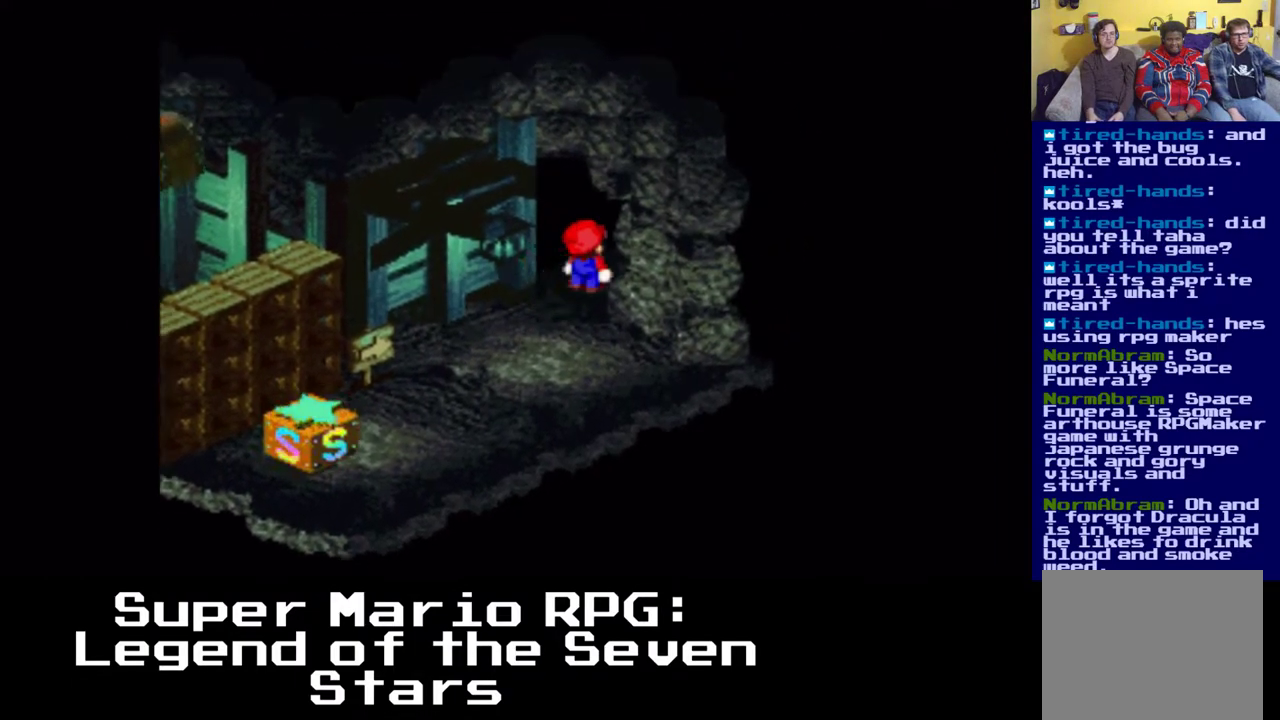
{"dt_ms": 500, "buttons": [], "left_stick": "center", "right_stick": "center", "events": [[300, "DPAD_RIGHT", "up"], [400, "X", "up"]]}
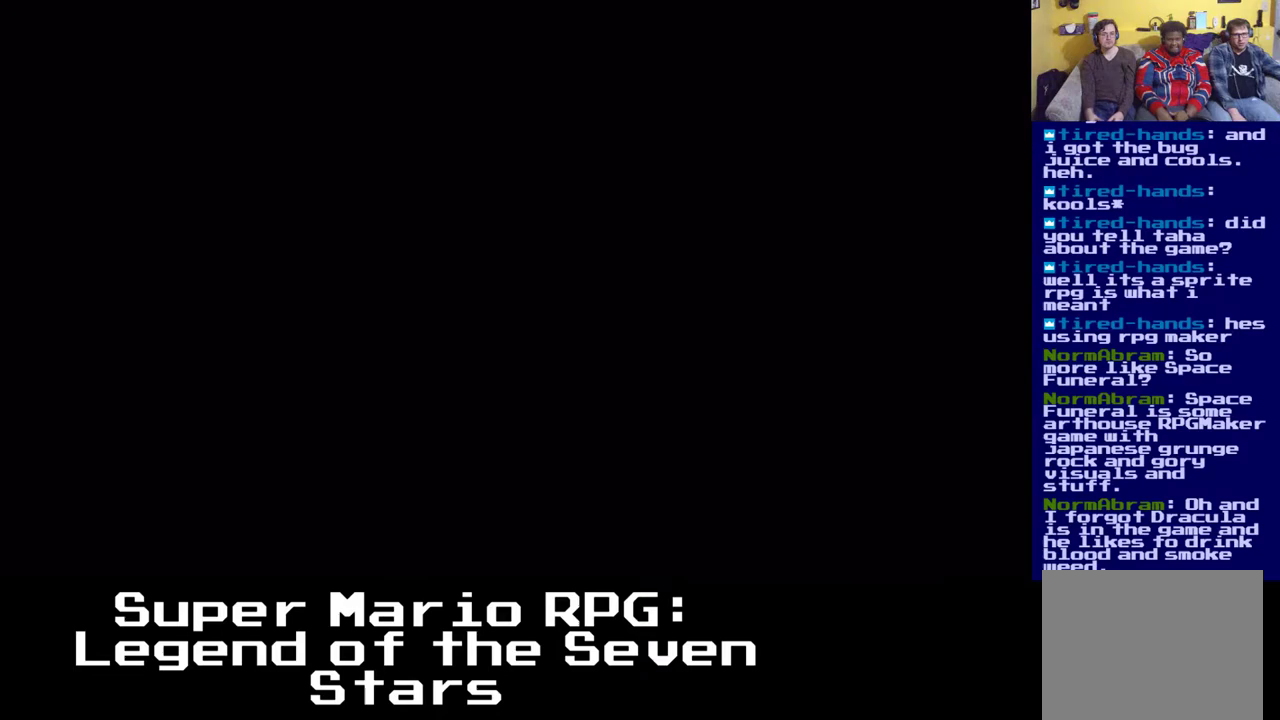
{"dt_ms": 500, "buttons": ["X", "DPAD_RIGHT"], "left_stick": "center", "right_stick": "center", "events": [[217, "DPAD_RIGHT", "down"], [383, "X", "down"]]}
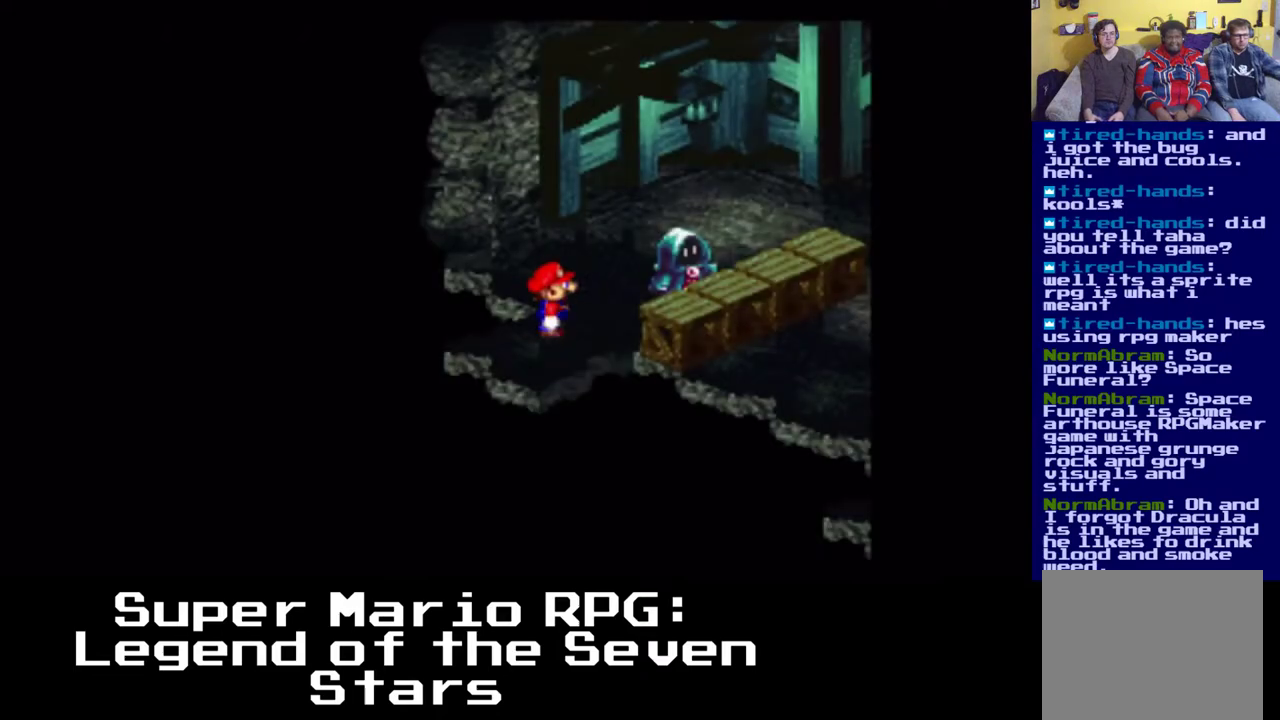
{"dt_ms": 500, "buttons": ["A", "X", "DPAD_RIGHT"], "left_stick": "center", "right_stick": "center", "events": [[367, "A", "down"]]}
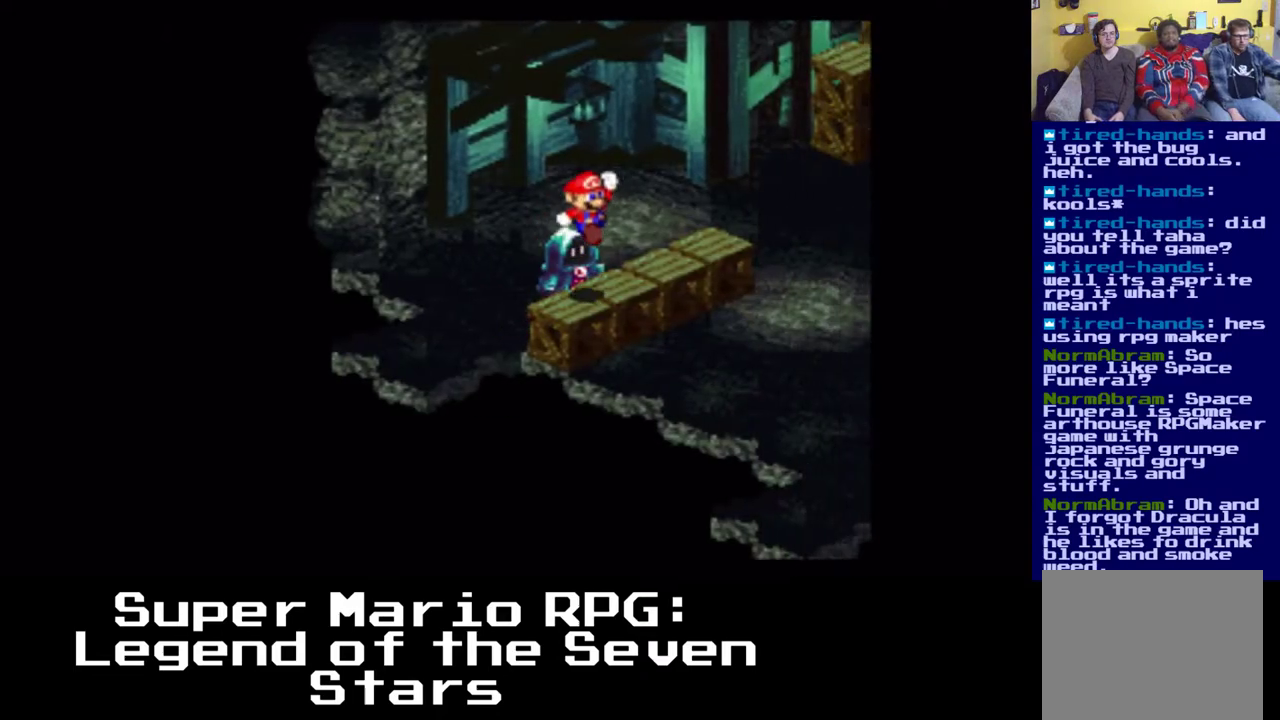
{"dt_ms": 500, "buttons": ["X", "DPAD_RIGHT"], "left_stick": "center", "right_stick": "center", "events": [[183, "A", "up"]]}
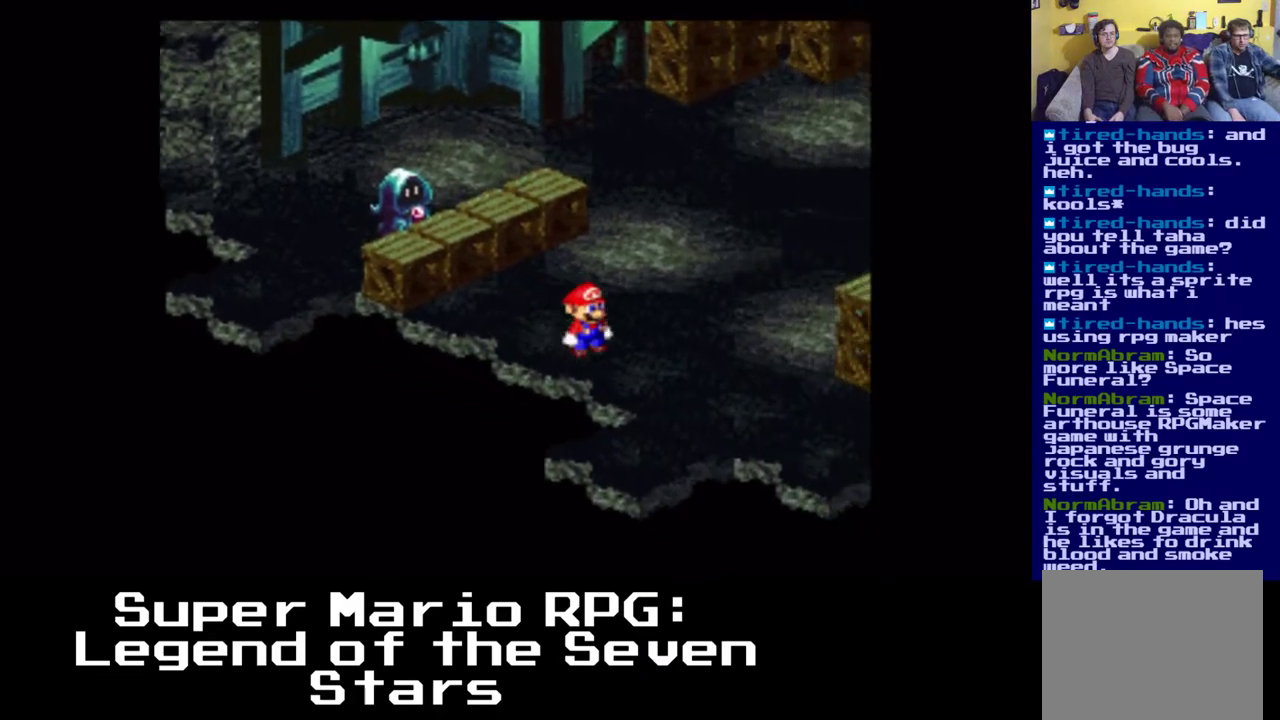
{"dt_ms": 500, "buttons": ["X", "DPAD_LEFT"], "left_stick": "center", "right_stick": "center", "events": [[400, "DPAD_RIGHT", "up"], [483, "DPAD_LEFT", "down"]]}
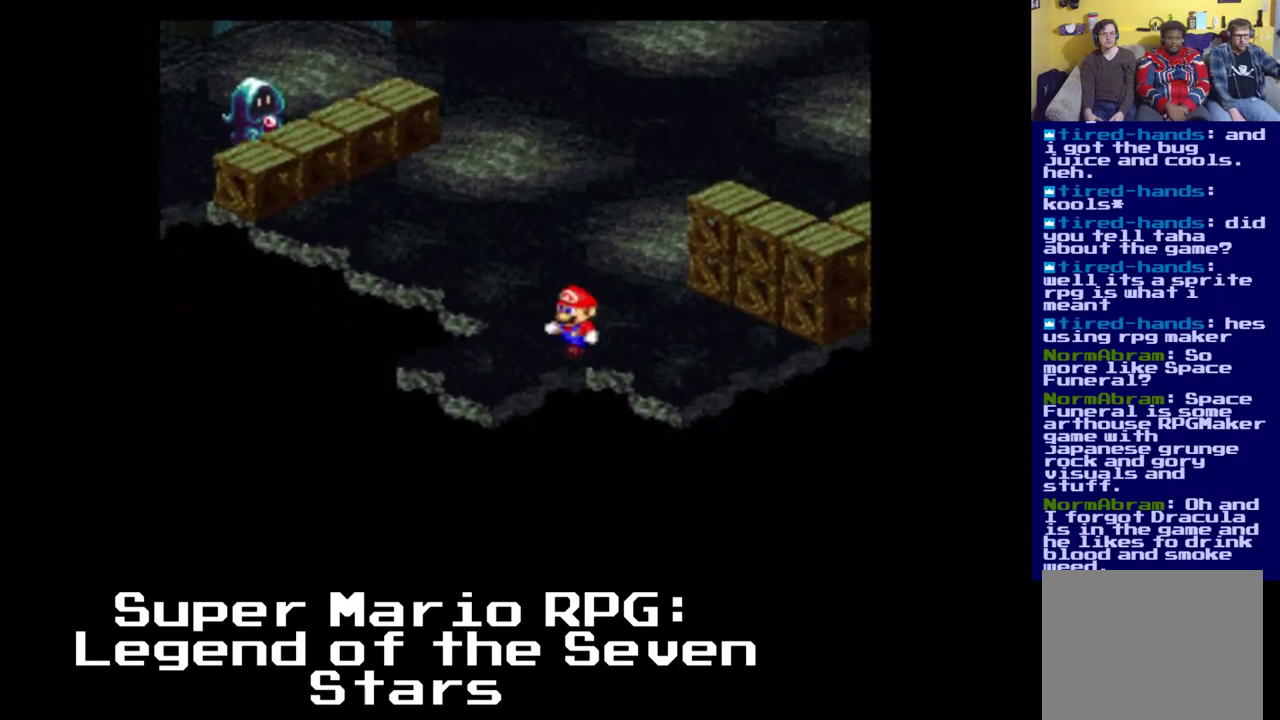
{"dt_ms": 500, "buttons": [], "left_stick": "center", "right_stick": "center", "events": [[433, "DPAD_LEFT", "up"], [483, "X", "up"]]}
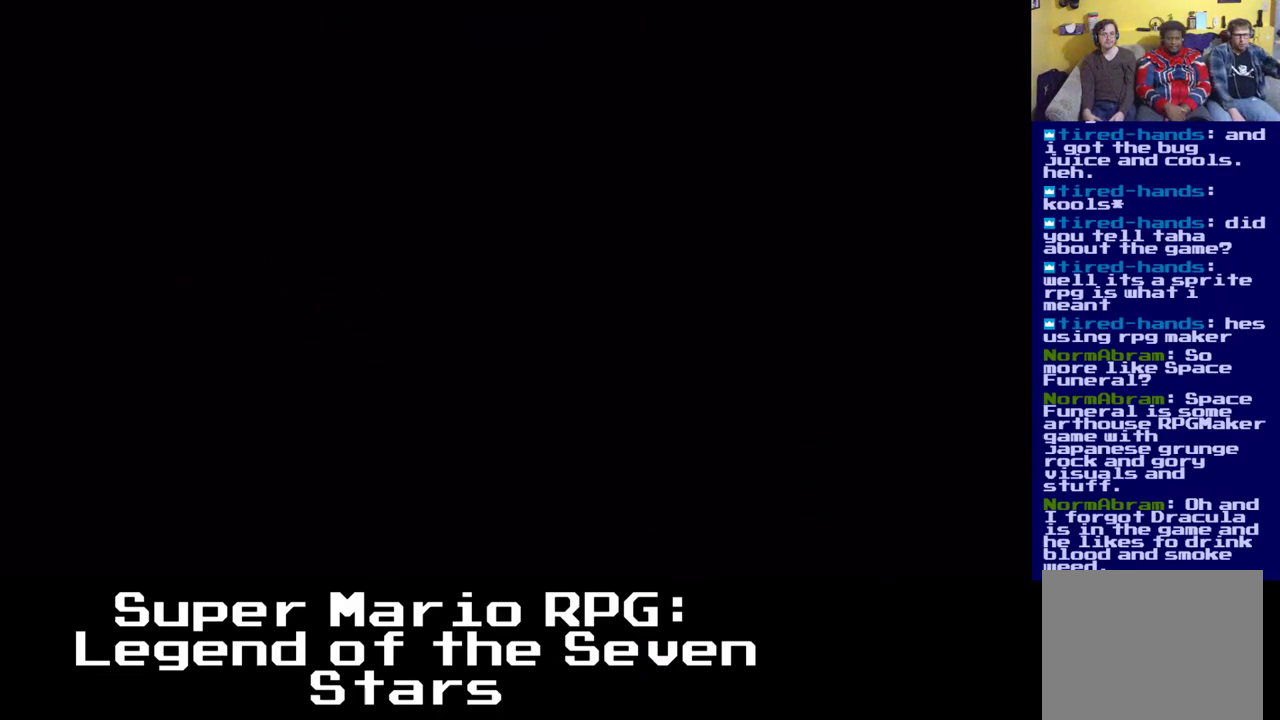
{"dt_ms": 500, "buttons": [], "left_stick": "center", "right_stick": "center", "events": []}
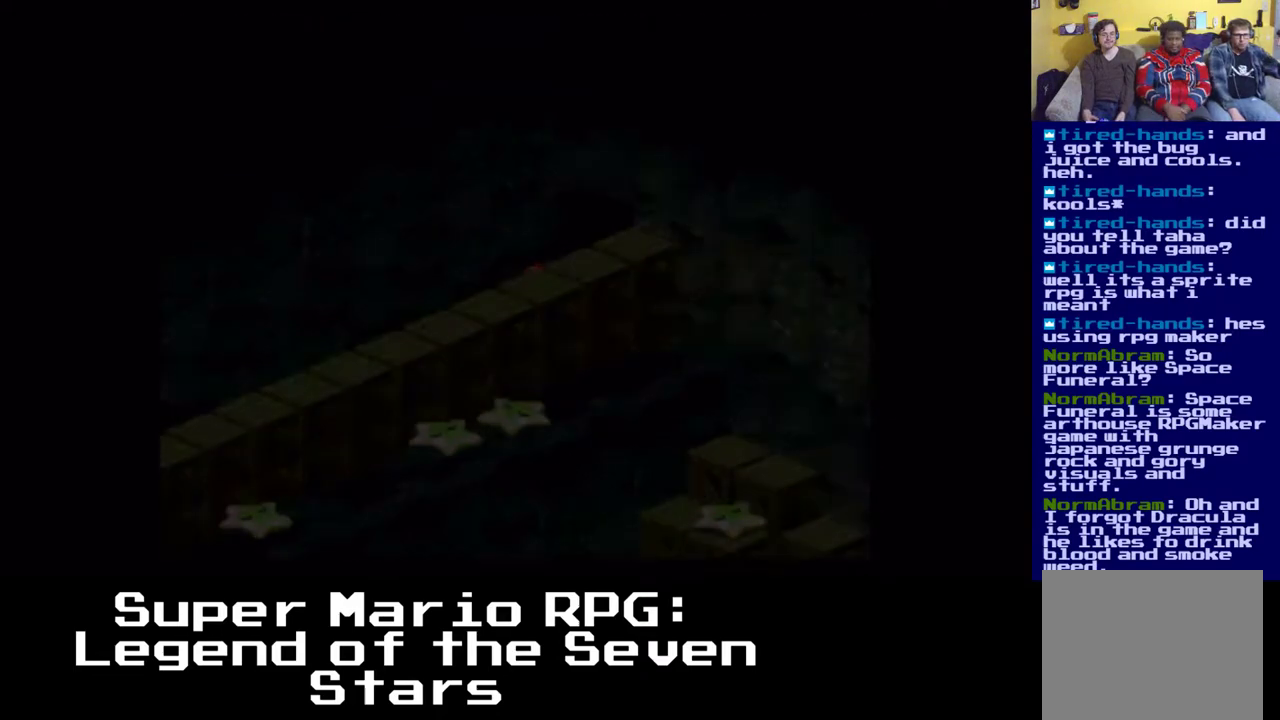
{"dt_ms": 500, "buttons": [], "left_stick": "center", "right_stick": "center", "events": []}
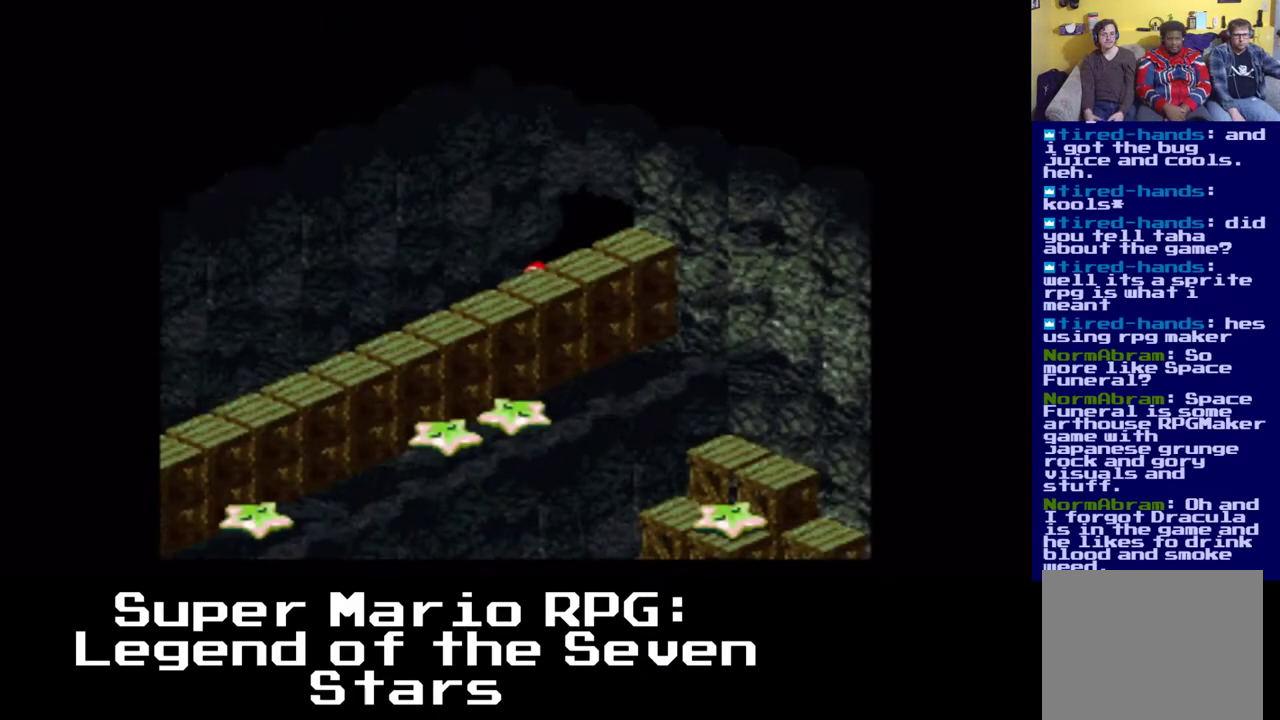
{"dt_ms": 500, "buttons": ["X"], "left_stick": "center", "right_stick": "center", "events": [[233, "X", "down"]]}
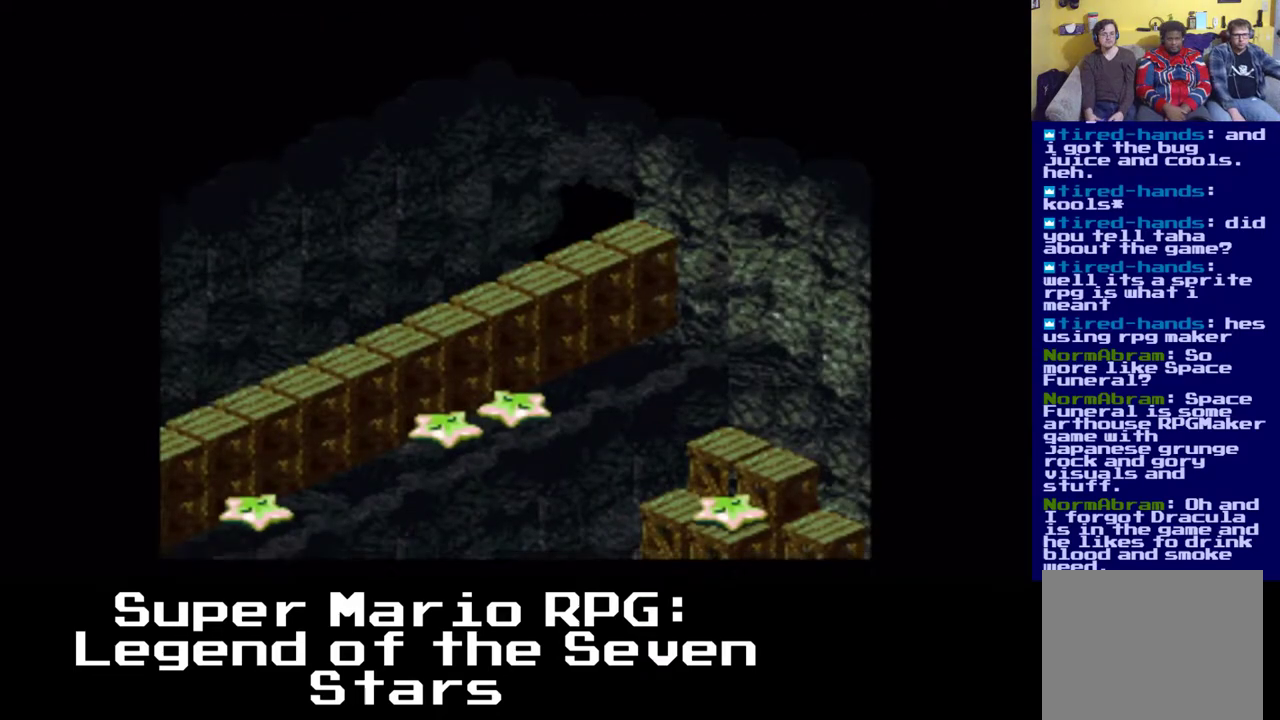
{"dt_ms": 500, "buttons": ["X", "DPAD_LEFT"], "left_stick": "center", "right_stick": "center", "events": [[67, "DPAD_LEFT", "down"]]}
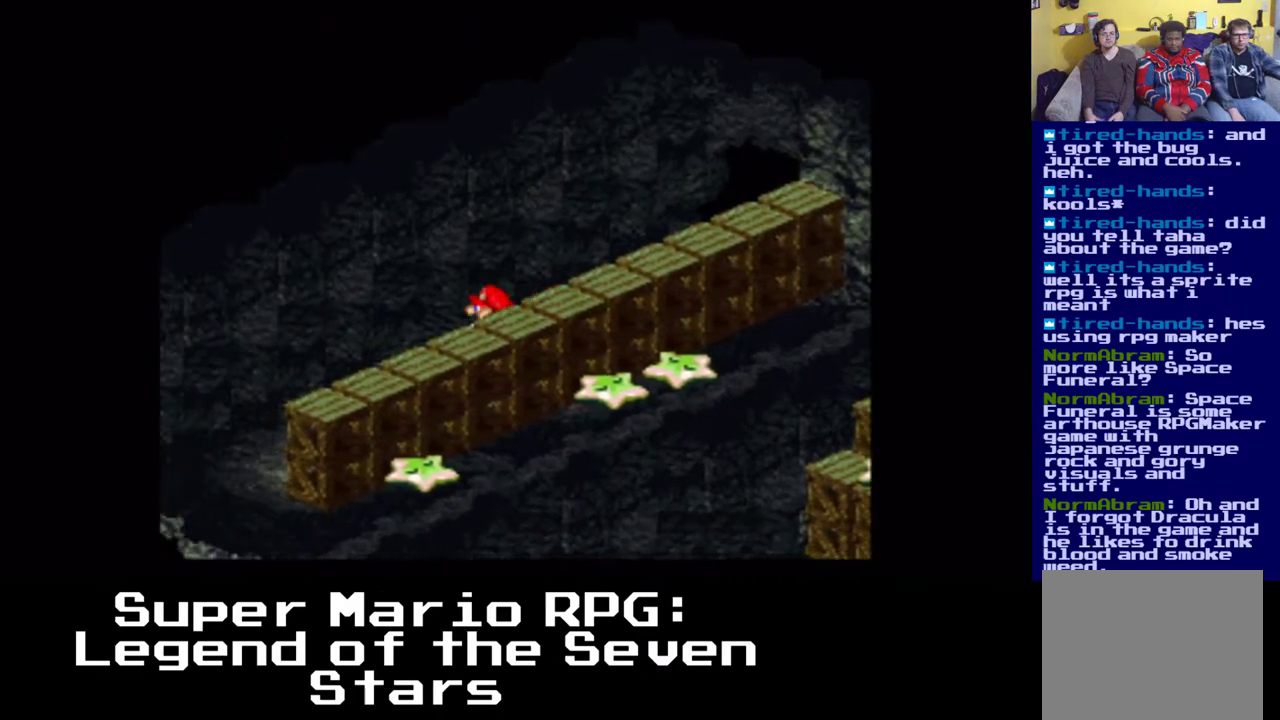
{"dt_ms": 500, "buttons": ["X", "DPAD_LEFT"], "left_stick": "center", "right_stick": "center", "events": []}
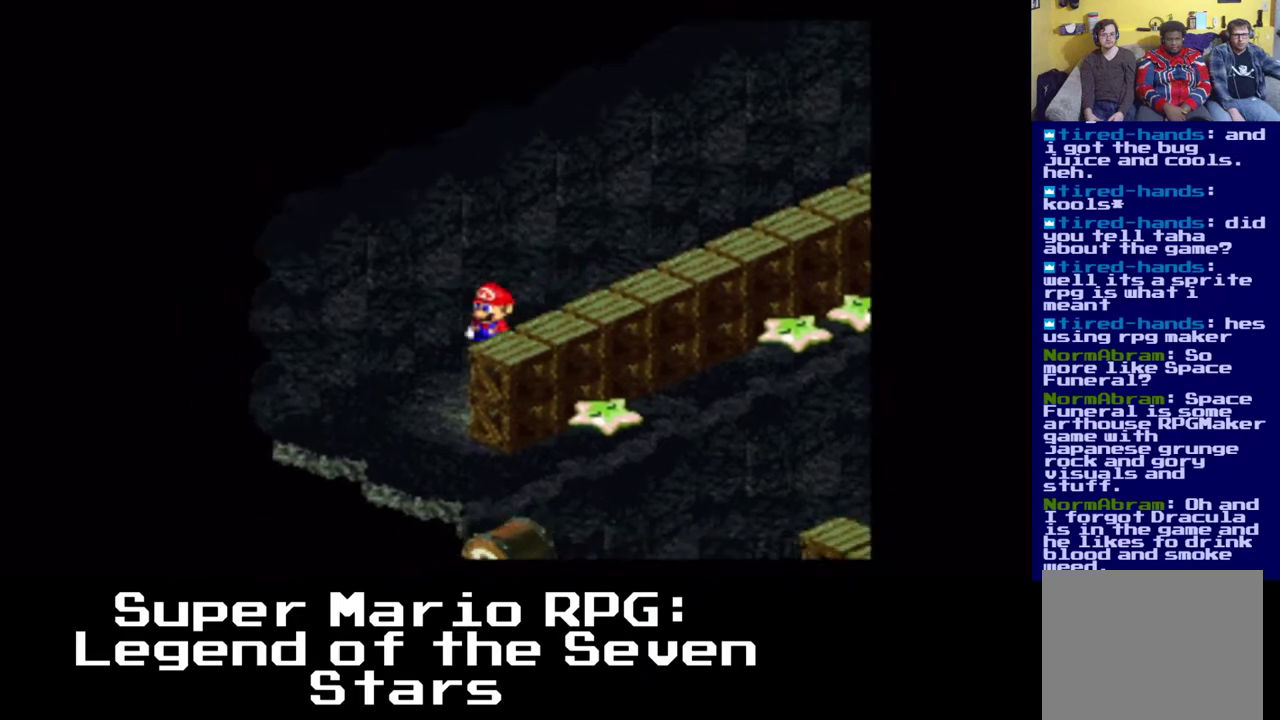
{"dt_ms": 500, "buttons": ["X"], "left_stick": "center", "right_stick": "center", "events": [[67, "DPAD_LEFT", "up"], [117, "DPAD_LEFT", "down"], [300, "DPAD_LEFT", "up"]]}
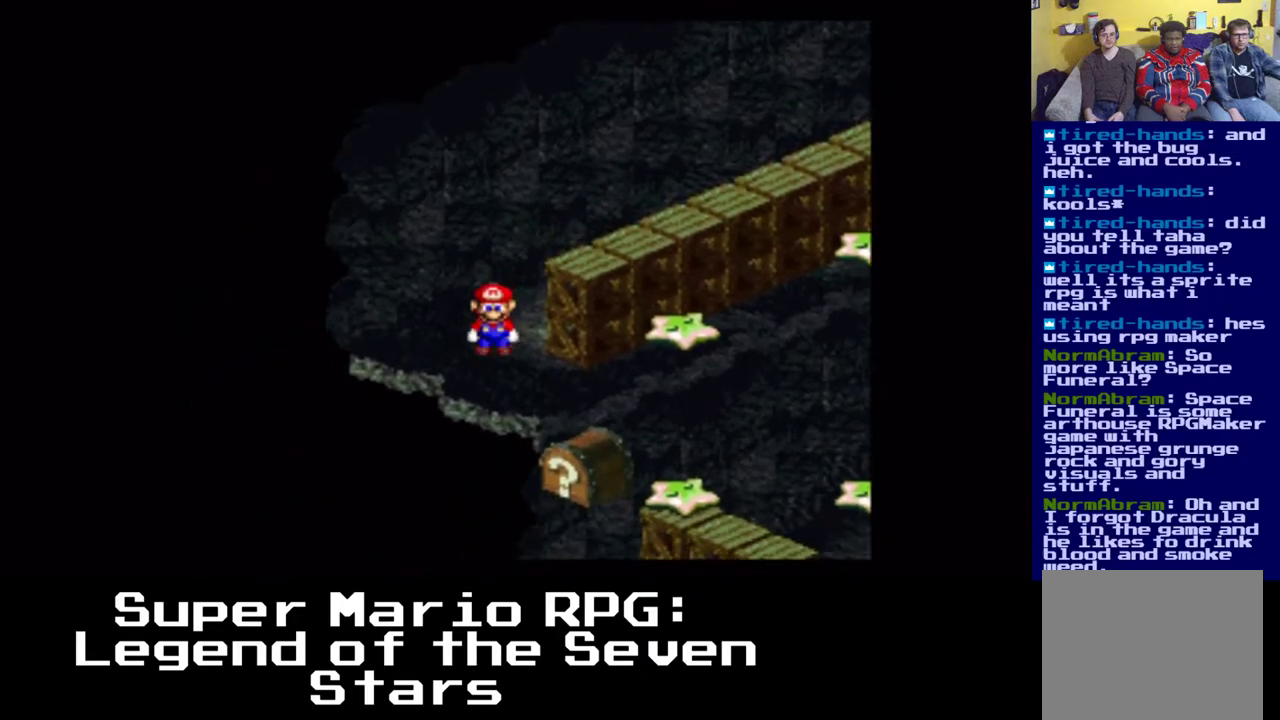
{"dt_ms": 500, "buttons": ["X"], "left_stick": "center", "right_stick": "center", "events": [[417, "DPAD_RIGHT", "down"], [500, "DPAD_RIGHT", "up"]]}
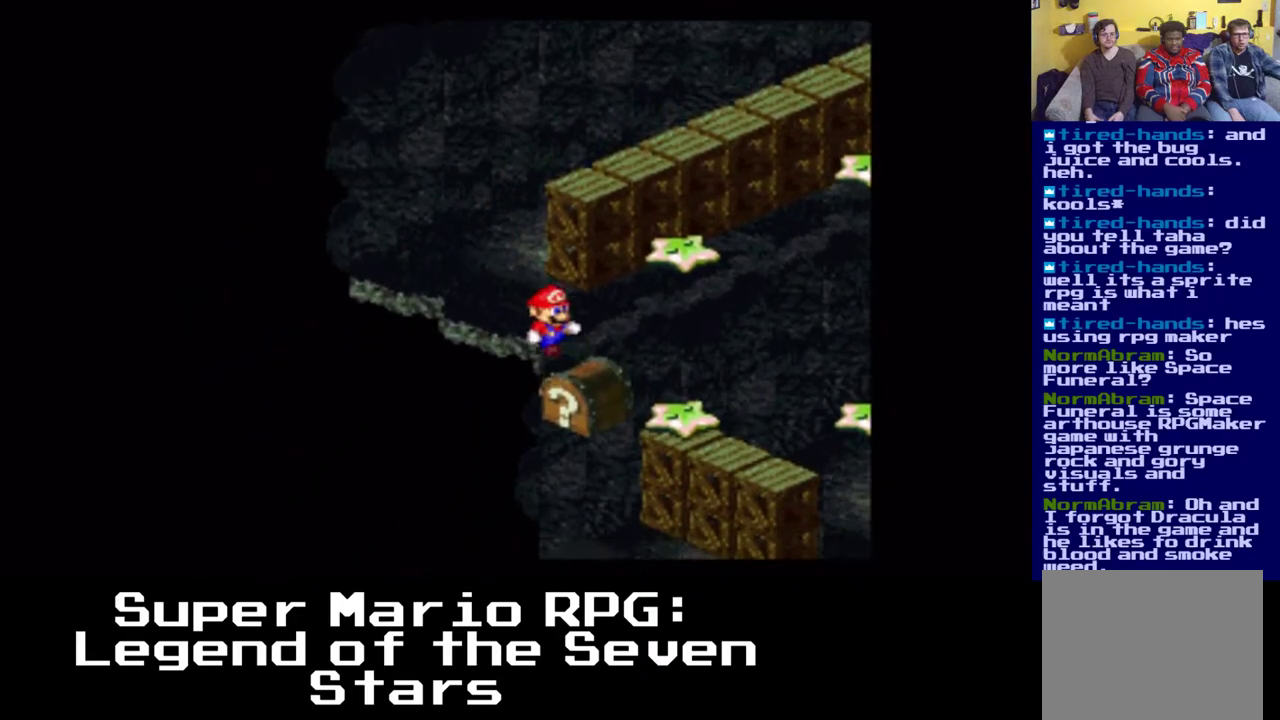
{"dt_ms": 500, "buttons": ["X"], "left_stick": "center", "right_stick": "center", "events": [[333, "DPAD_RIGHT", "down"], [433, "DPAD_RIGHT", "up"]]}
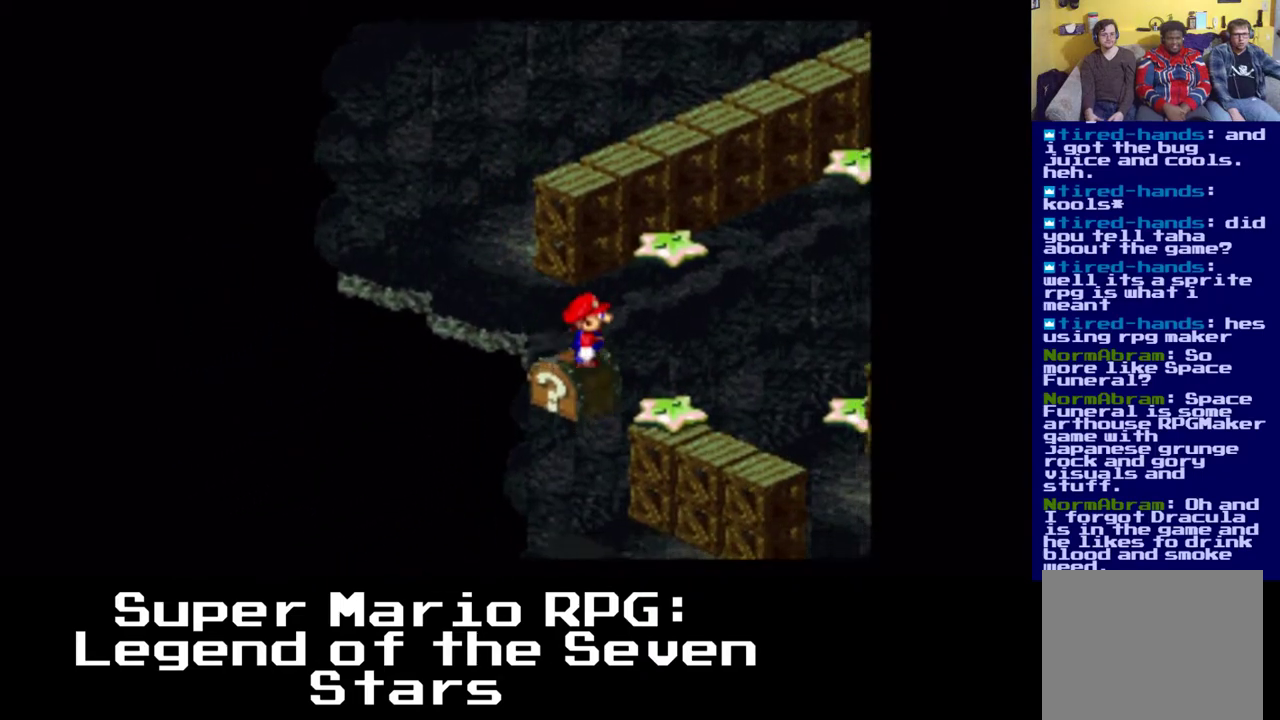
{"dt_ms": 500, "buttons": ["X", "DPAD_RIGHT"], "left_stick": "center", "right_stick": "center", "events": [[483, "DPAD_RIGHT", "down"]]}
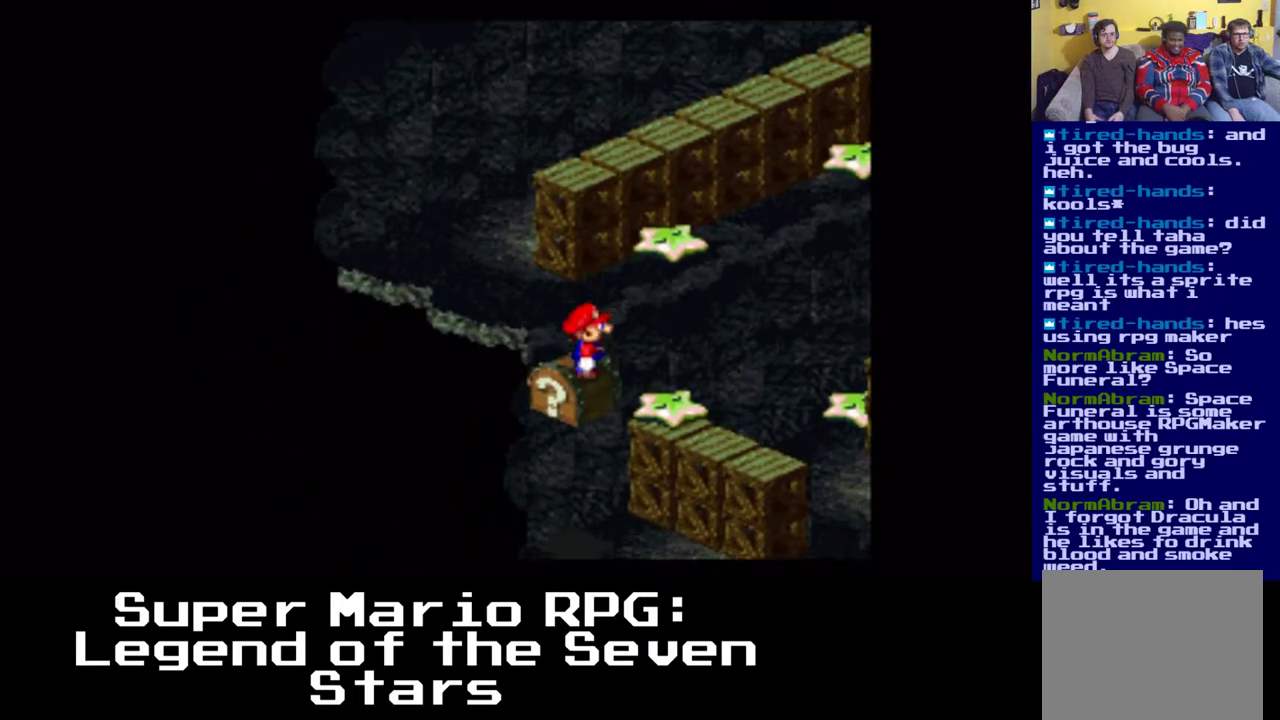
{"dt_ms": 500, "buttons": ["X"], "left_stick": "center", "right_stick": "center", "events": [[217, "DPAD_RIGHT", "up"]]}
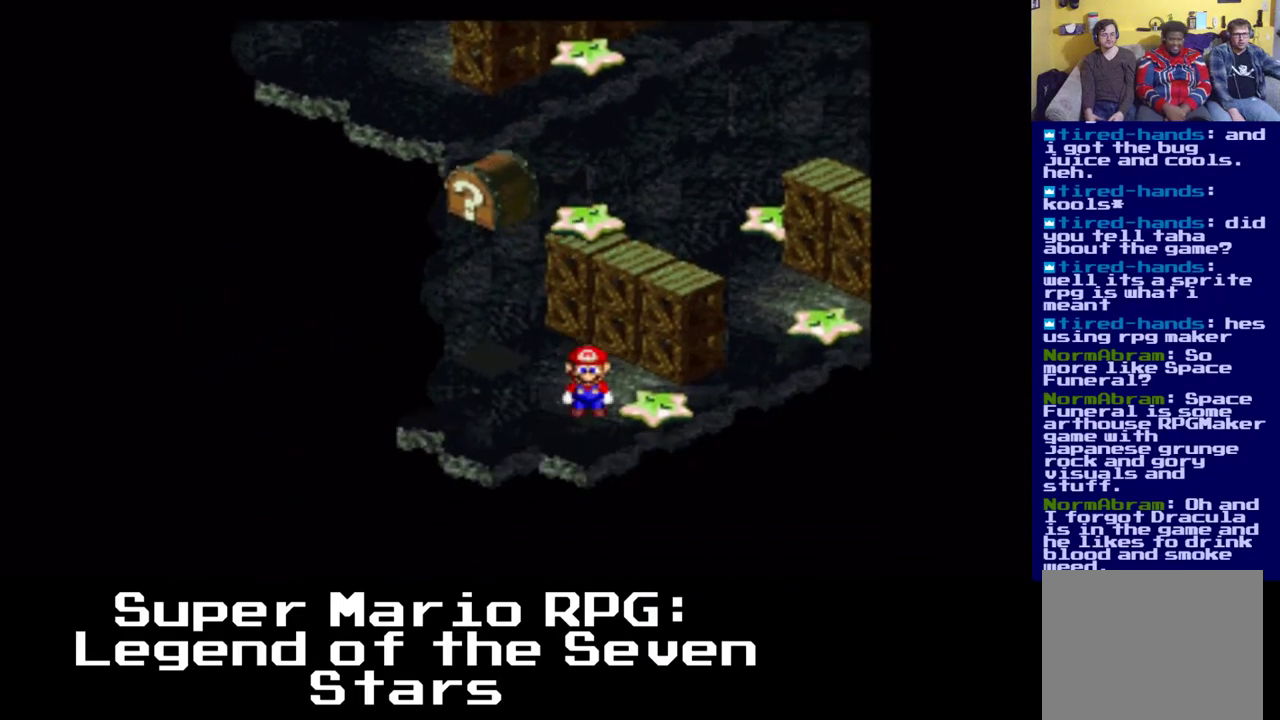
{"dt_ms": 1000, "buttons": ["A", "X"], "left_stick": "center", "right_stick": "center"}
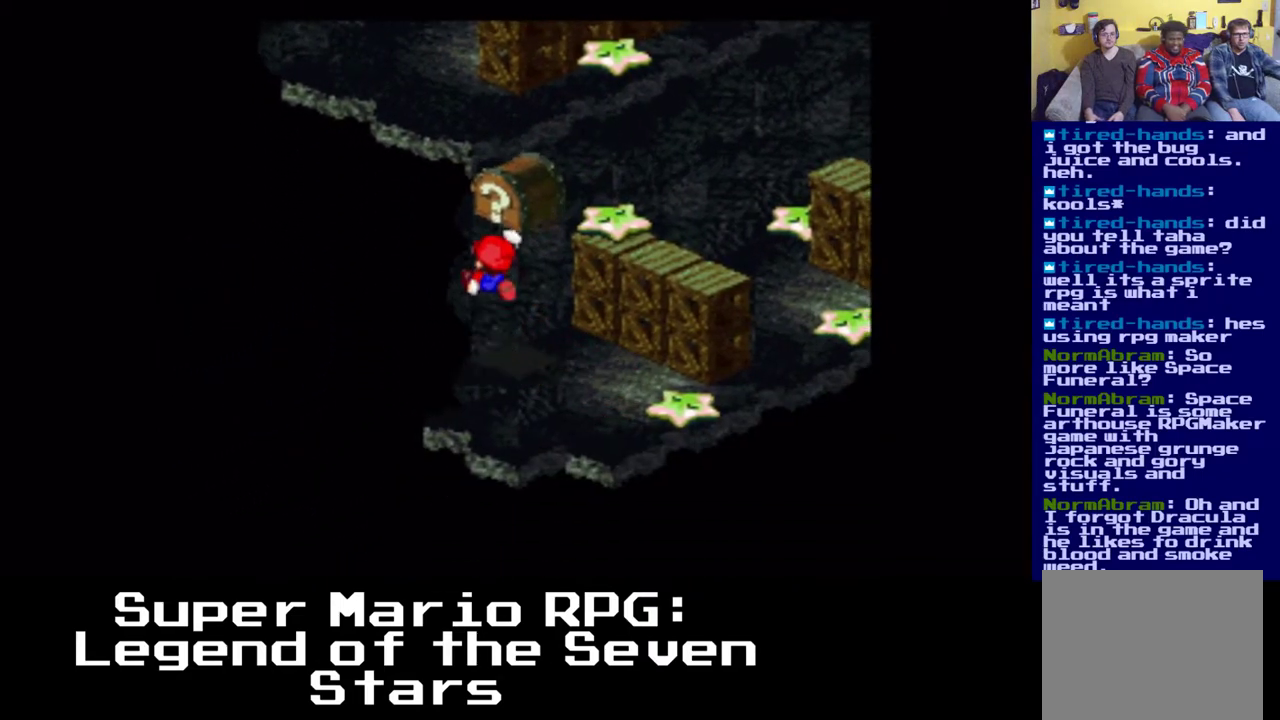
{"dt_ms": 500, "buttons": ["X"], "left_stick": "center", "right_stick": "center", "events": [[300, "A", "up"]]}
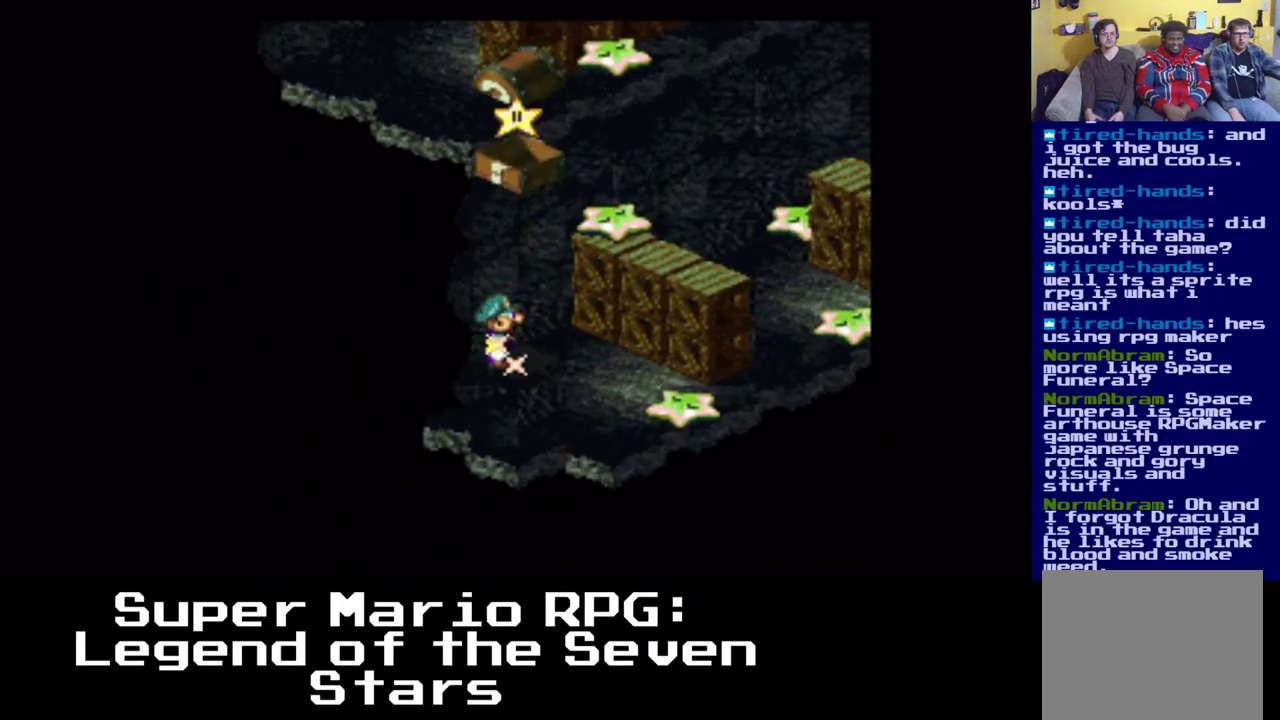
{"dt_ms": 500, "buttons": ["X", "DPAD_RIGHT"], "left_stick": "center", "right_stick": "center", "events": [[50, "DPAD_RIGHT", "down"]]}
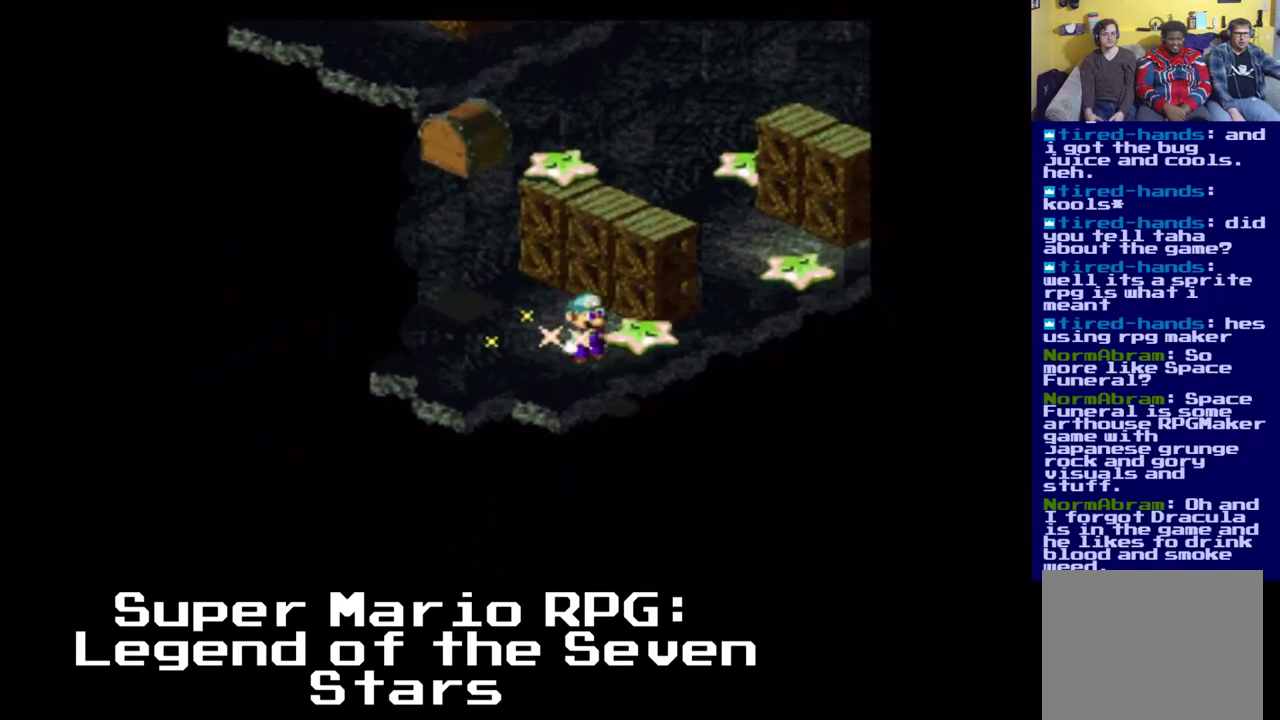
{"dt_ms": 500, "buttons": ["X", "DPAD_RIGHT"], "left_stick": "center", "right_stick": "center", "events": []}
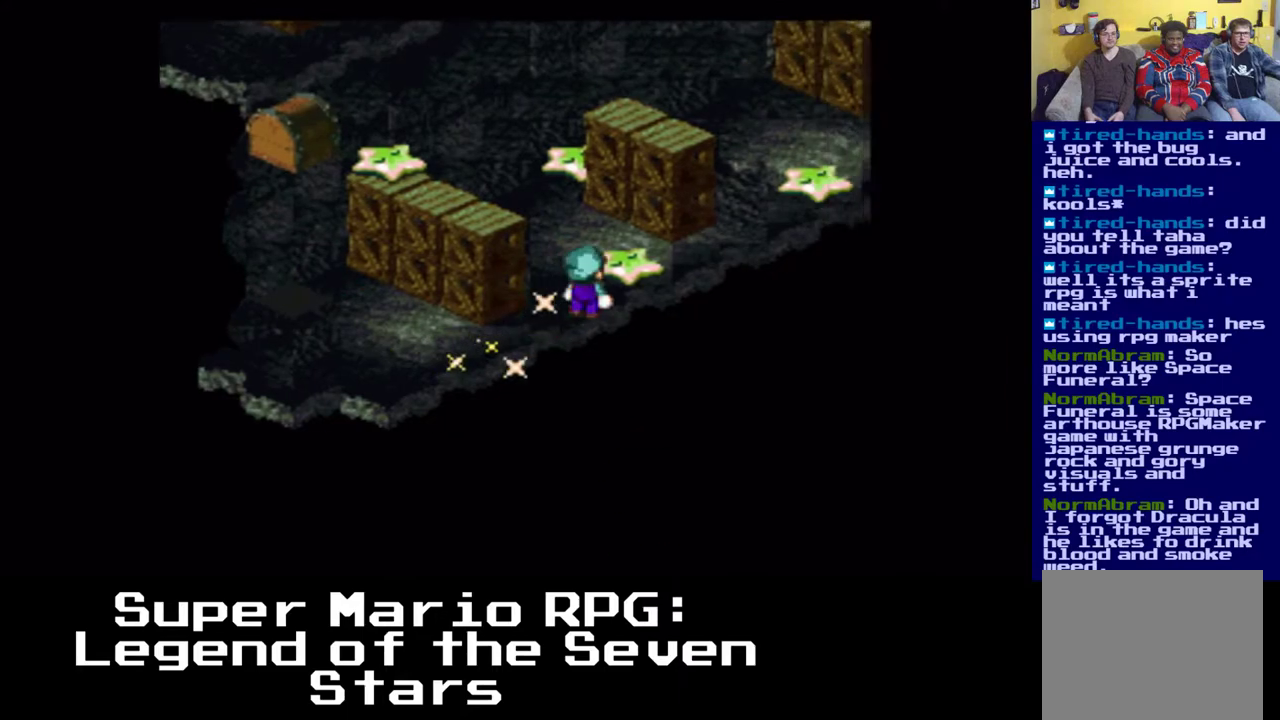
{"dt_ms": 500, "buttons": ["A", "X", "DPAD_LEFT"], "left_stick": "center", "right_stick": "center", "events": [[167, "DPAD_RIGHT", "up"], [250, "DPAD_LEFT", "down"], [467, "A", "down"]]}